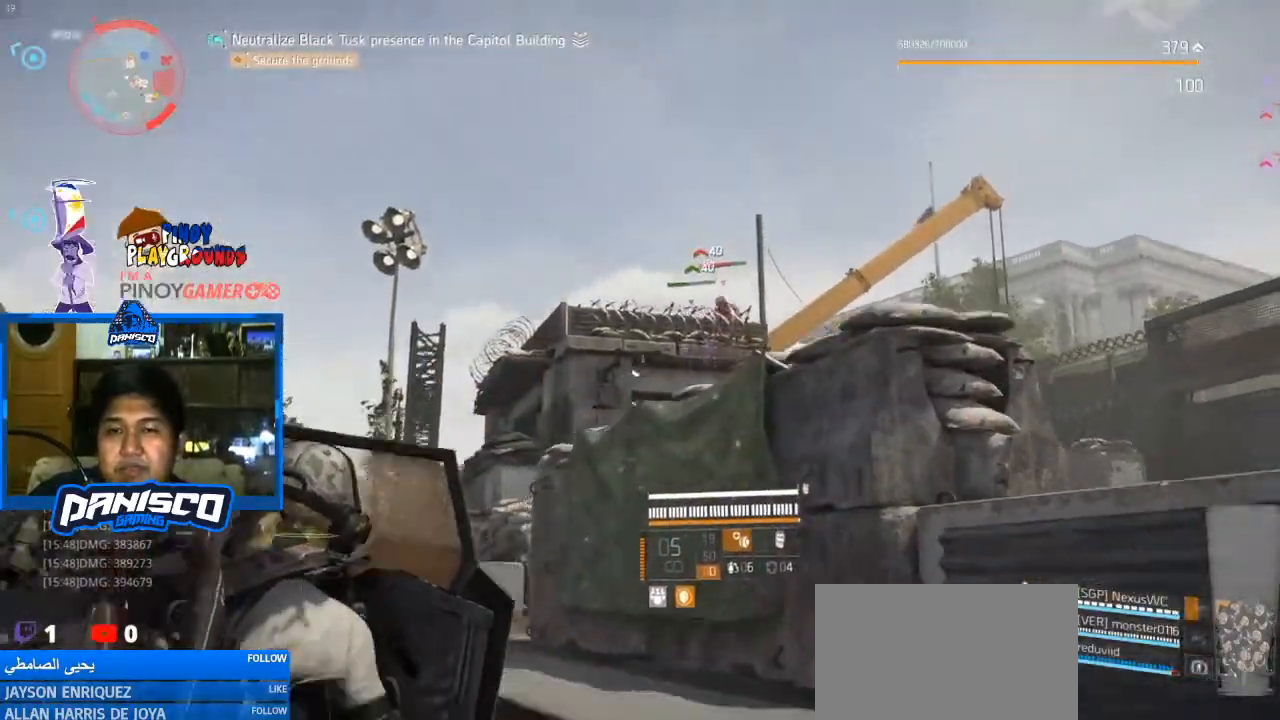
Gameplay with keyboard and mouse; each line is a JSON object with the keys and mouse buttons held at the frame after it. "events" lists presses ("down") and releases ("up") of "1", "2", "3", "4", "5", "a", "alt", "c", "caps_lock", "ctrl", "d", "e", "f", "g", "q", "r", "s", "shift", "space", "t", "tab", "v", "w", "x", "z", "mouse_left", "mouse_wheel" and "mouse_right" between this image and that frame as [ms after this image, input, new state], when the widget could be followed in between. "mouse_left", "mouse_wheel", "mouse_right" = the "left", "wheel", "right" buttons of the "mouse" list. No other keys are recorded. "wheel" means that the mouse wheel is clicked or scrolled. Not read: mouse_move.
{"keys": ["a", "g"], "mouse": [], "events": [[467, "g", "down"]]}
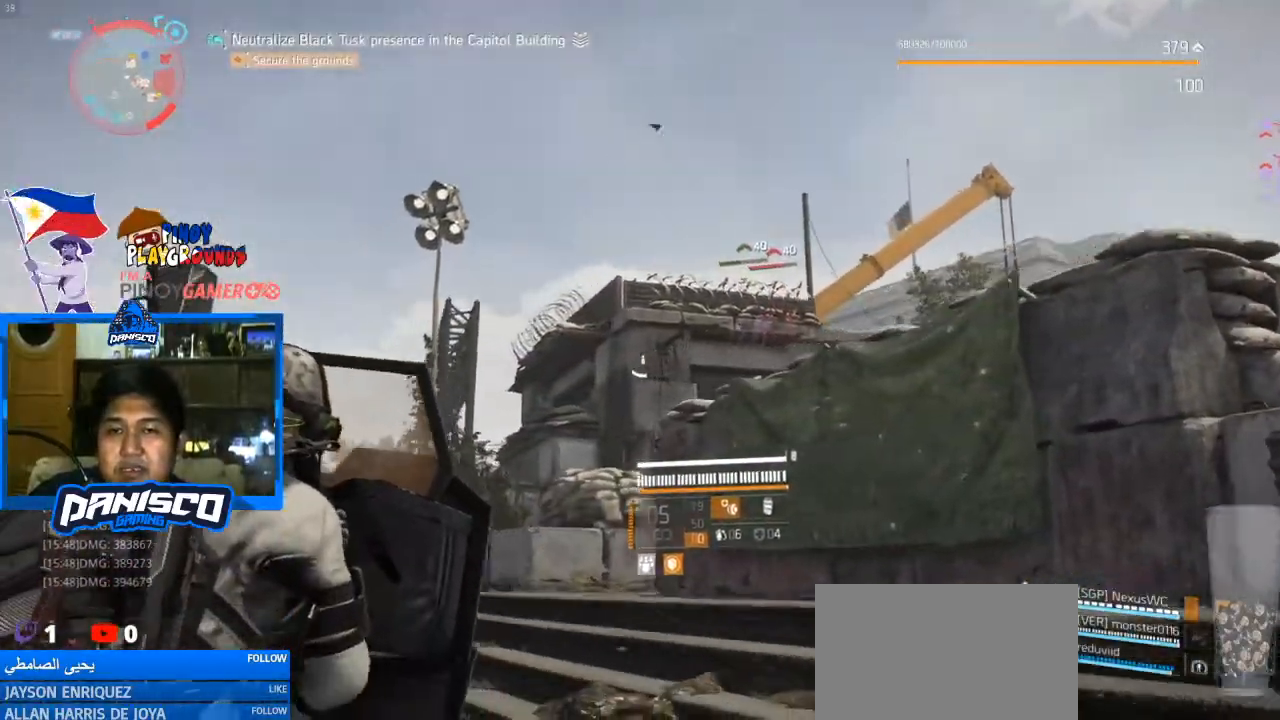
{"keys": ["w"], "mouse": [], "events": [[33, "g", "up"], [167, "w", "down"], [500, "a", "up"]]}
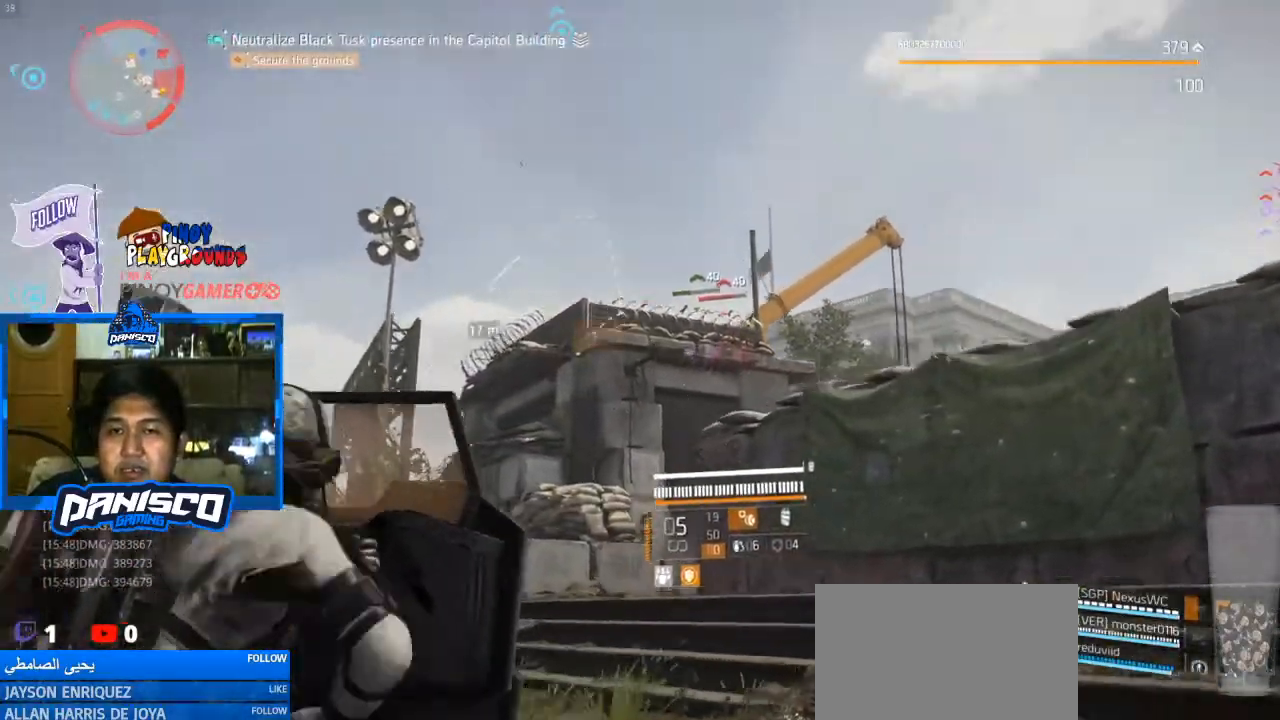
{"keys": [], "mouse": [], "events": [[33, "w", "up"]]}
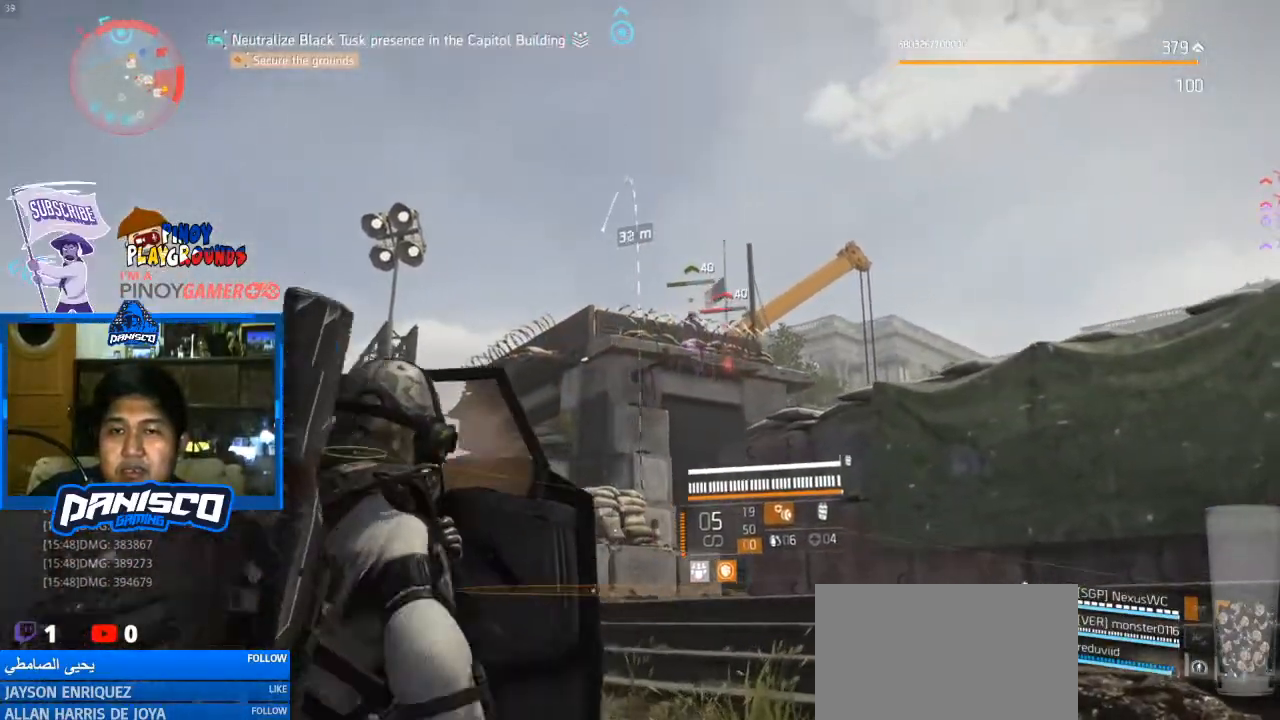
{"keys": [], "mouse": [], "events": []}
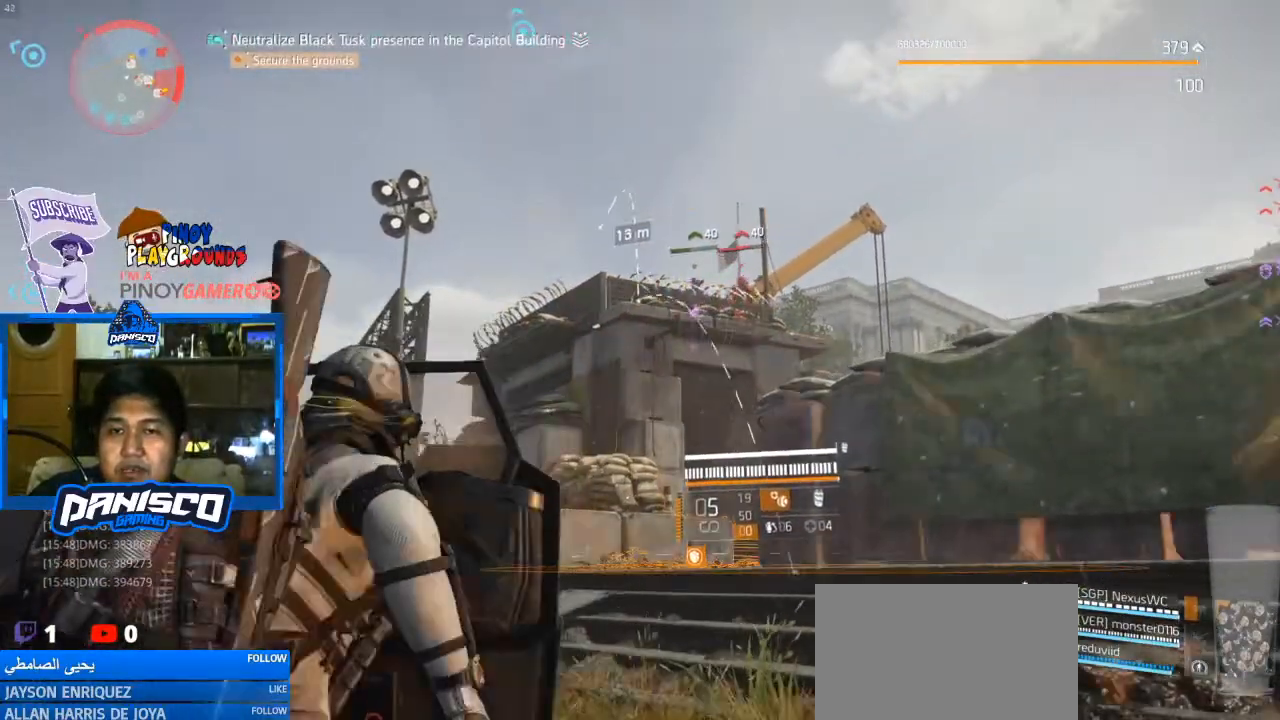
{"keys": [], "mouse": [], "events": []}
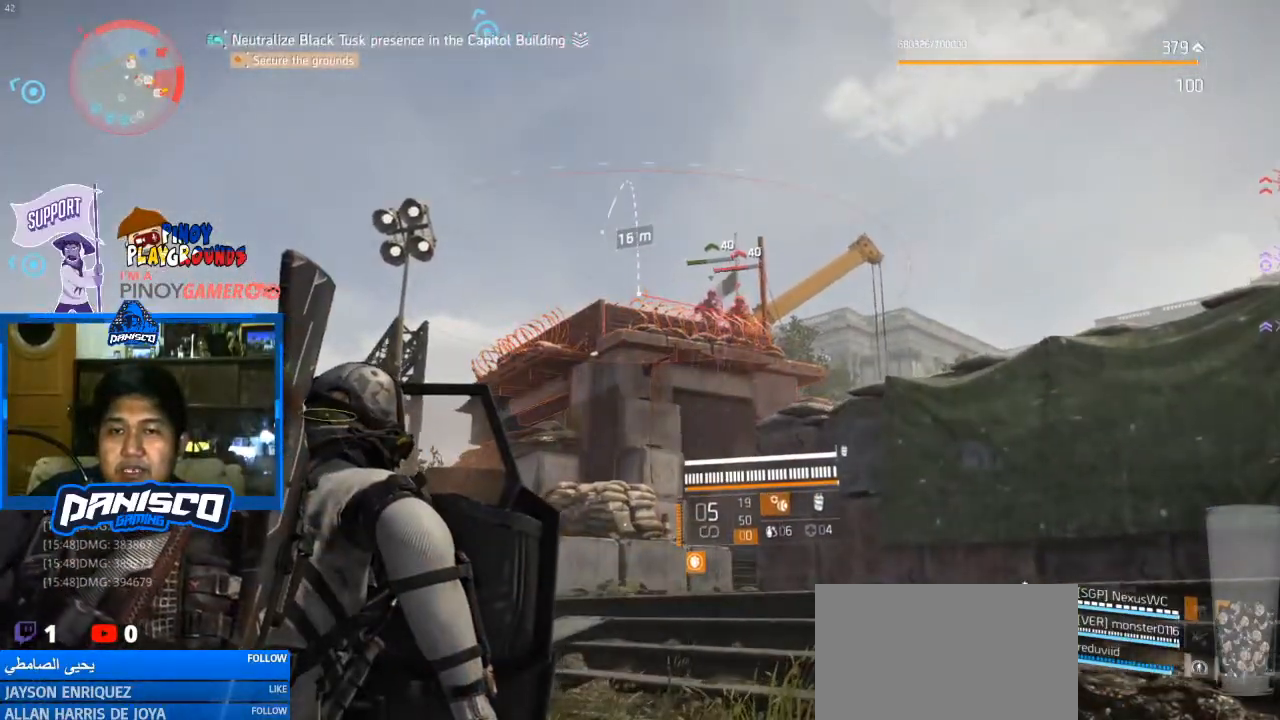
{"keys": ["a"], "mouse": [], "events": [[67, "mouse_left", "down"], [167, "mouse_left", "up"], [267, "s", "down"], [367, "a", "down"], [467, "s", "up"]]}
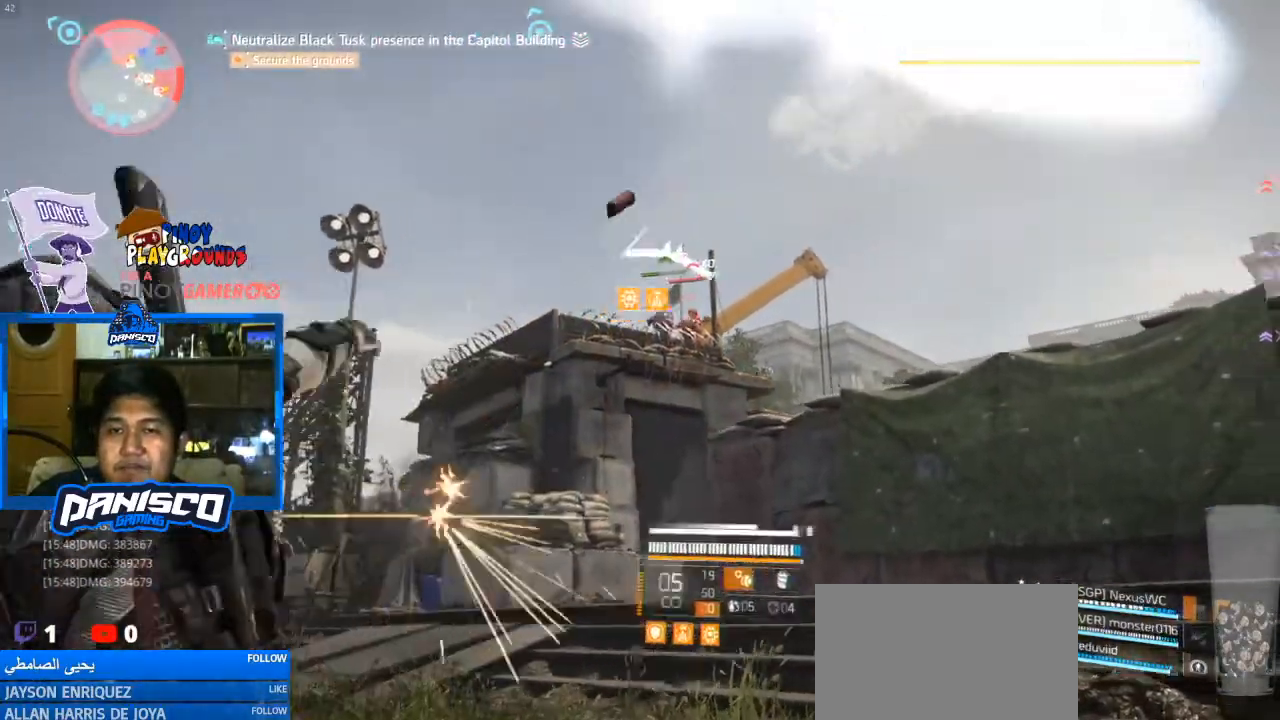
{"keys": ["a", "w"], "mouse": [], "events": [[167, "w", "down"]]}
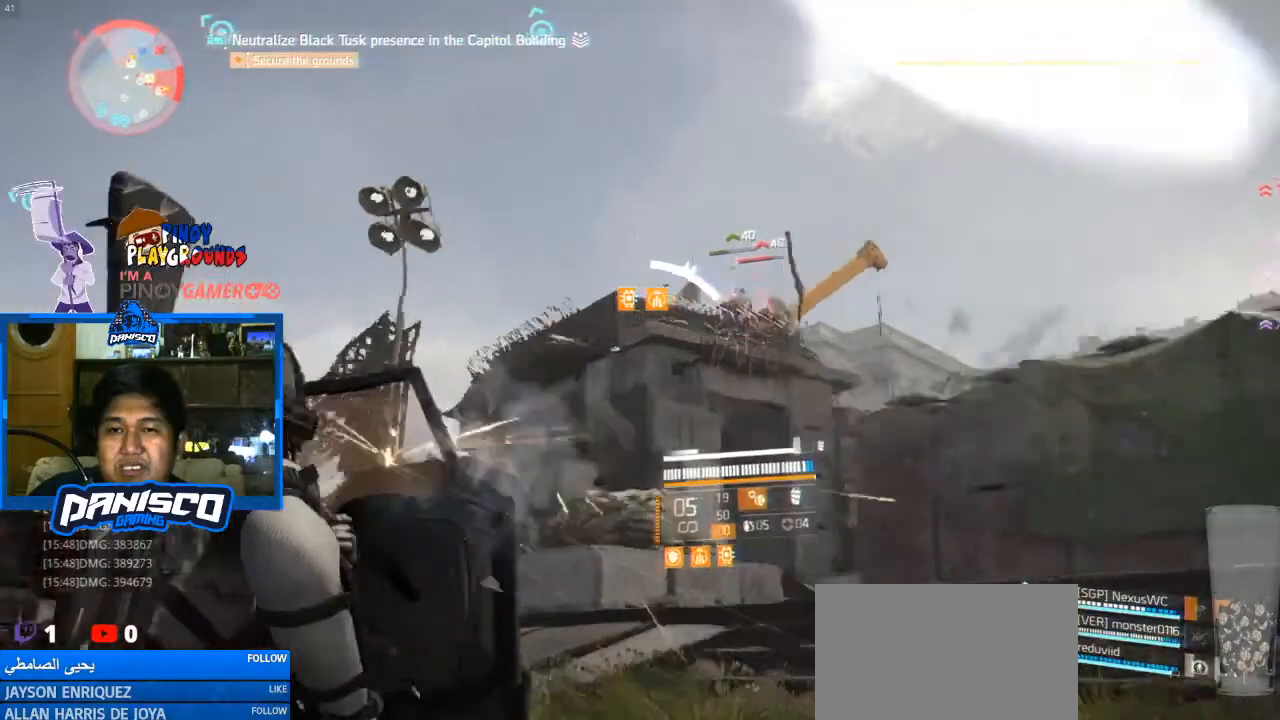
{"keys": ["a", "w"], "mouse": [], "events": []}
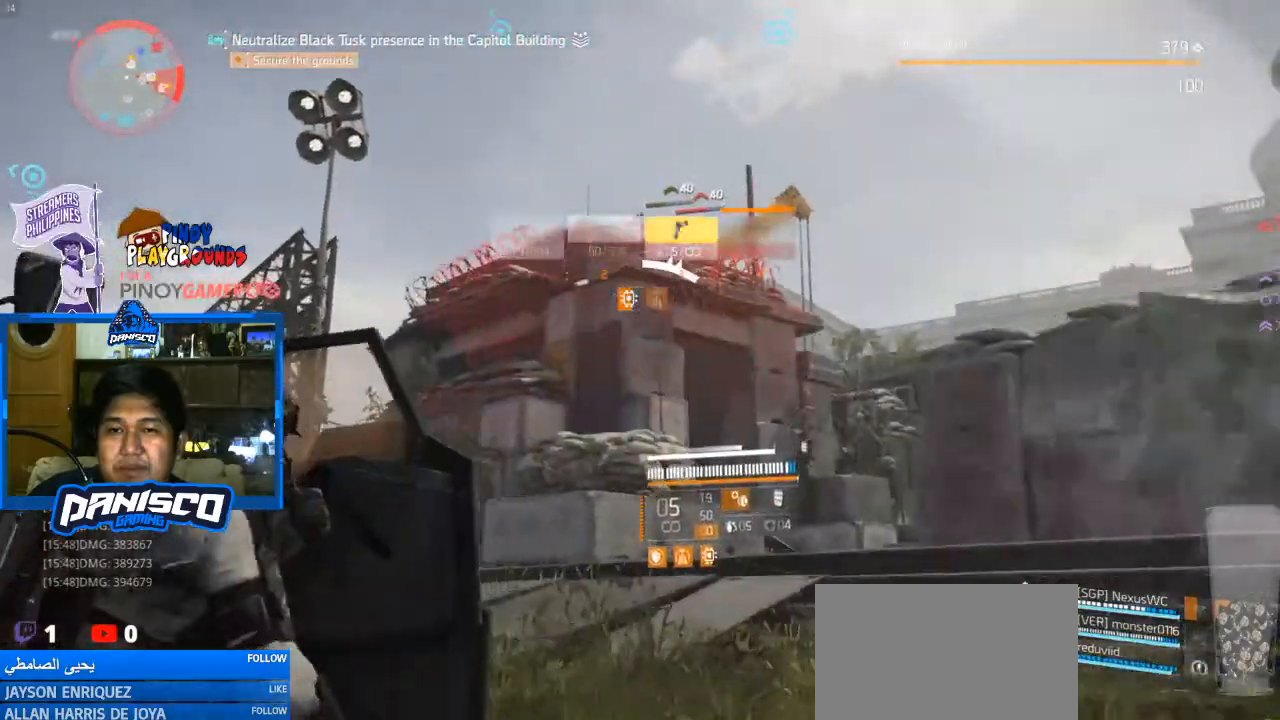
{"keys": ["d"], "mouse": [], "events": [[267, "d", "down"], [300, "a", "up"], [500, "w", "up"]]}
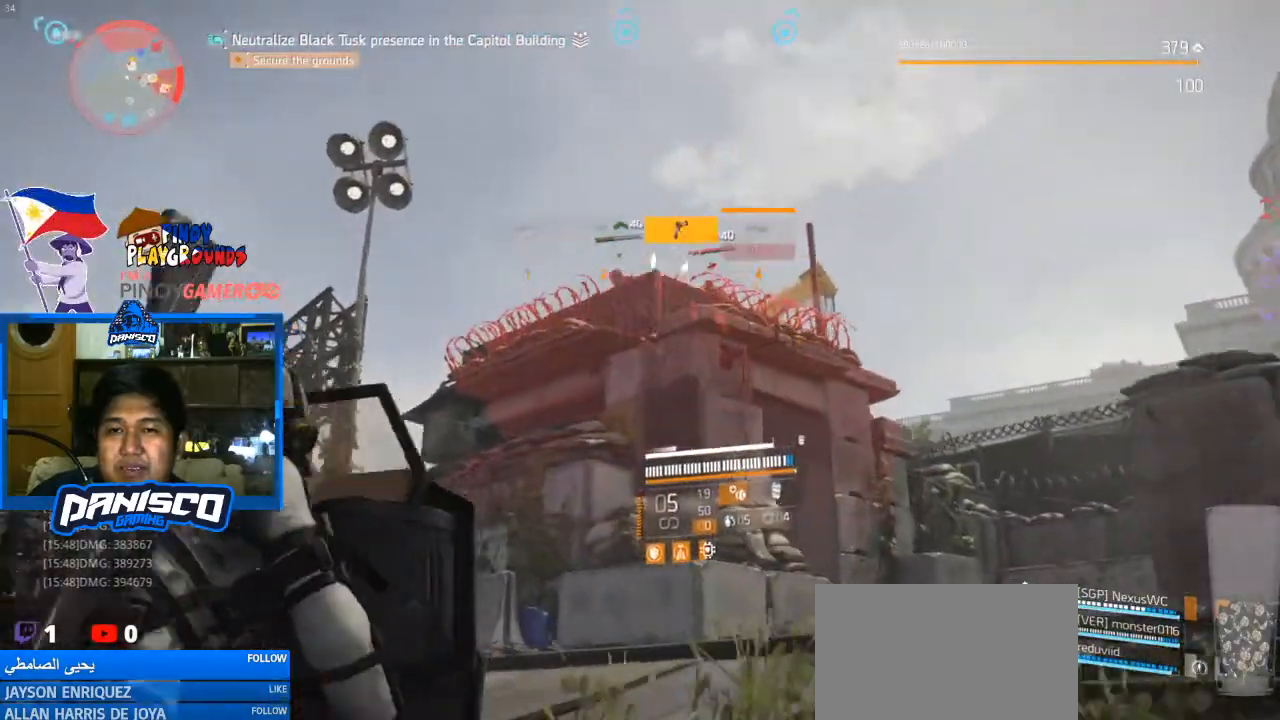
{"keys": ["d"], "mouse": [], "events": []}
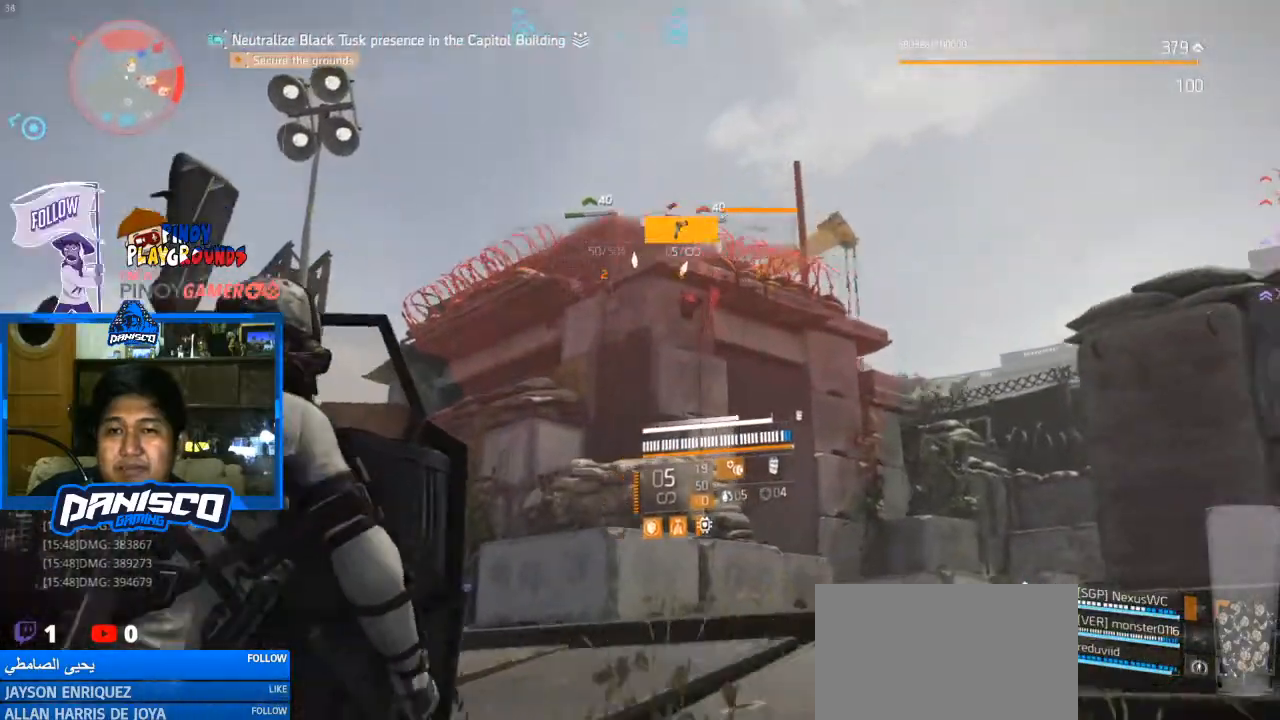
{"keys": ["s"], "mouse": [], "events": [[267, "s", "down"], [367, "d", "up"]]}
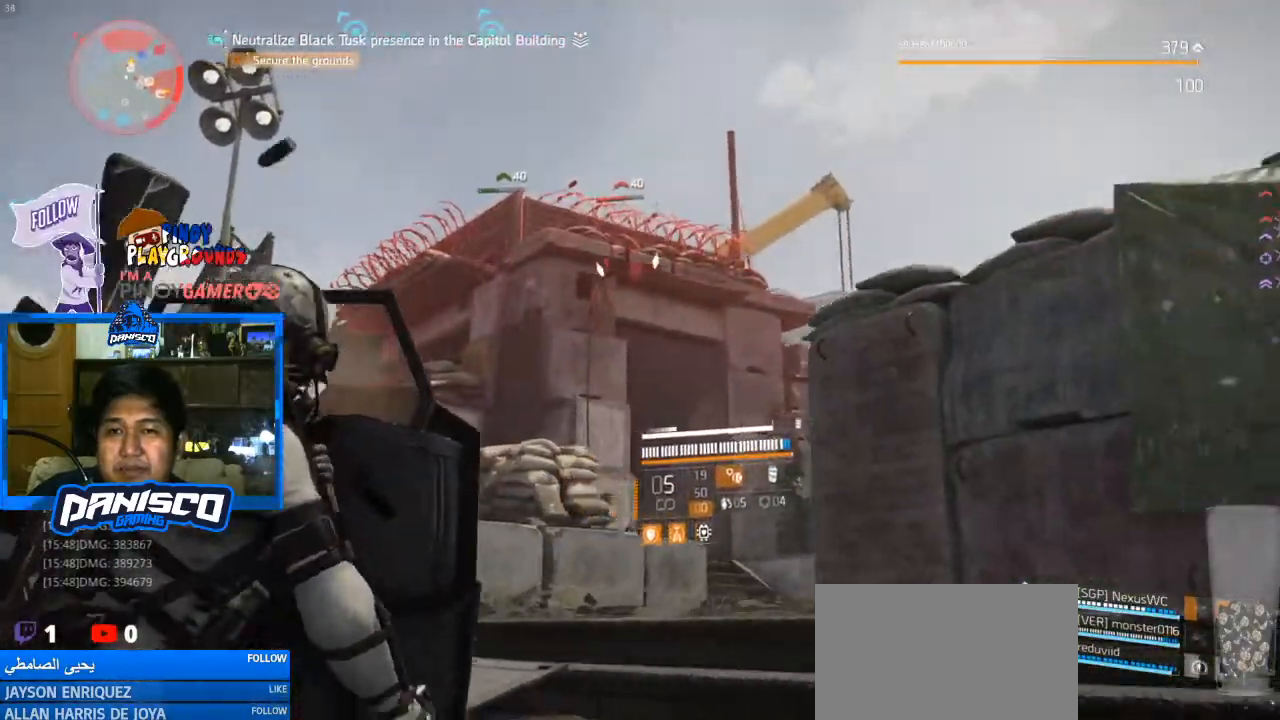
{"keys": ["a", "s"], "mouse": [], "events": [[167, "a", "down"]]}
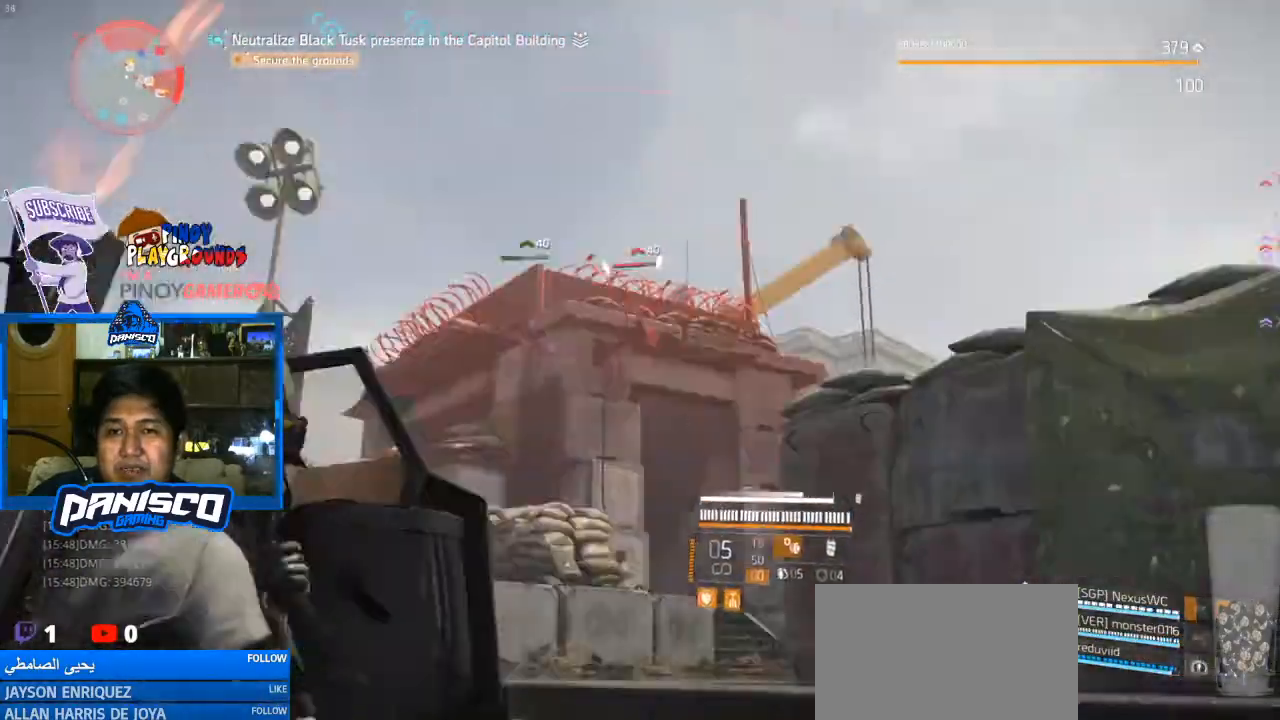
{"keys": ["a", "s"], "mouse": [], "events": []}
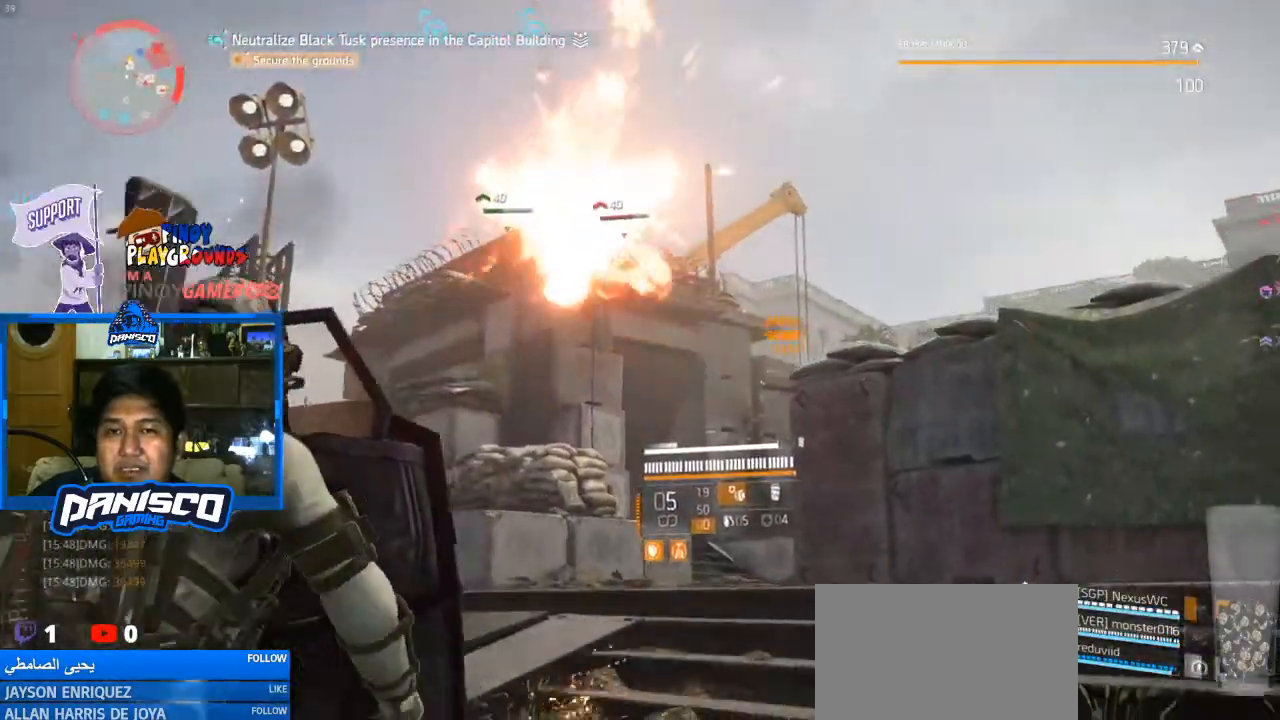
{"keys": ["a", "s"], "mouse": [], "events": []}
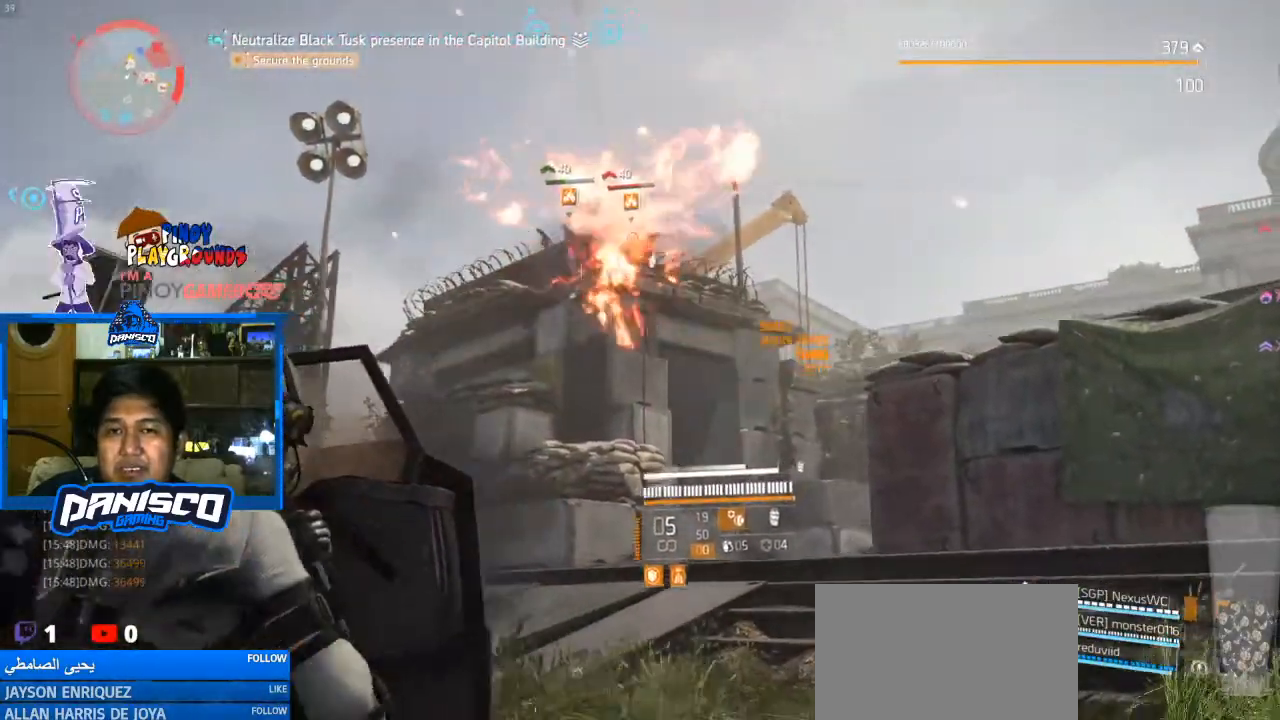
{"keys": ["a", "w"], "mouse": [], "events": [[133, "s", "up"], [433, "w", "down"]]}
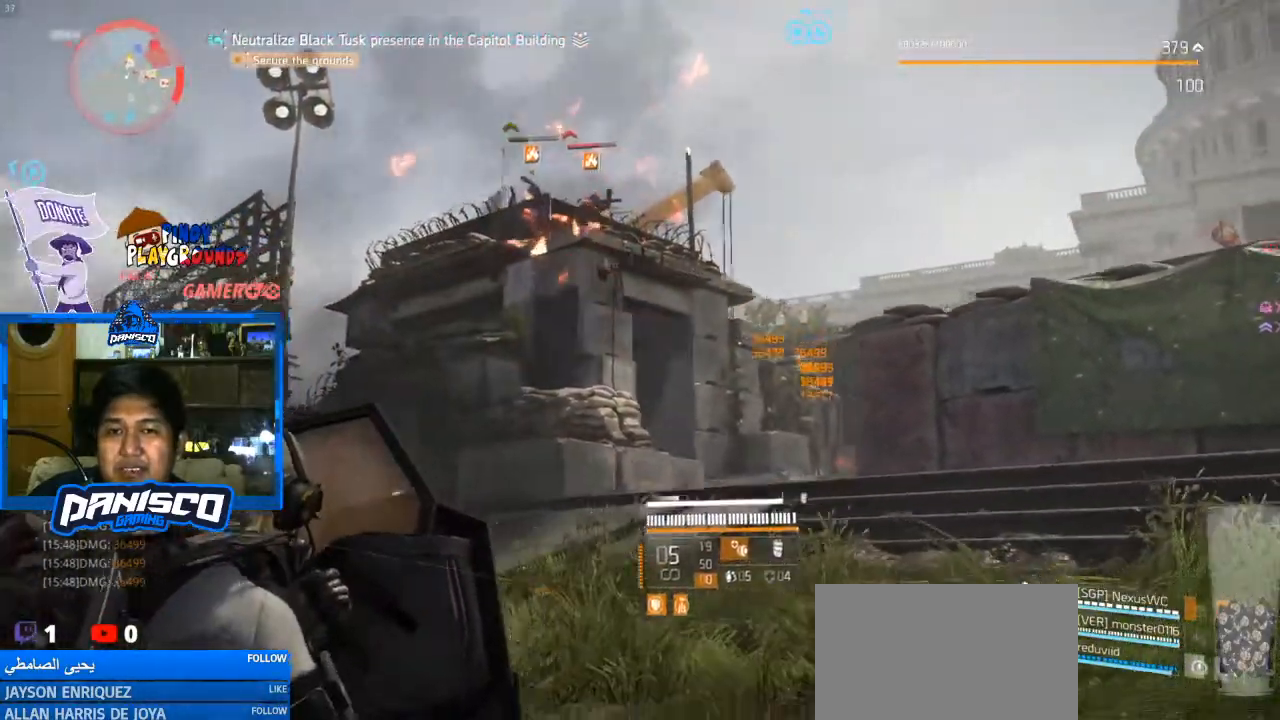
{"keys": ["w"], "mouse": [], "events": [[333, "a", "up"]]}
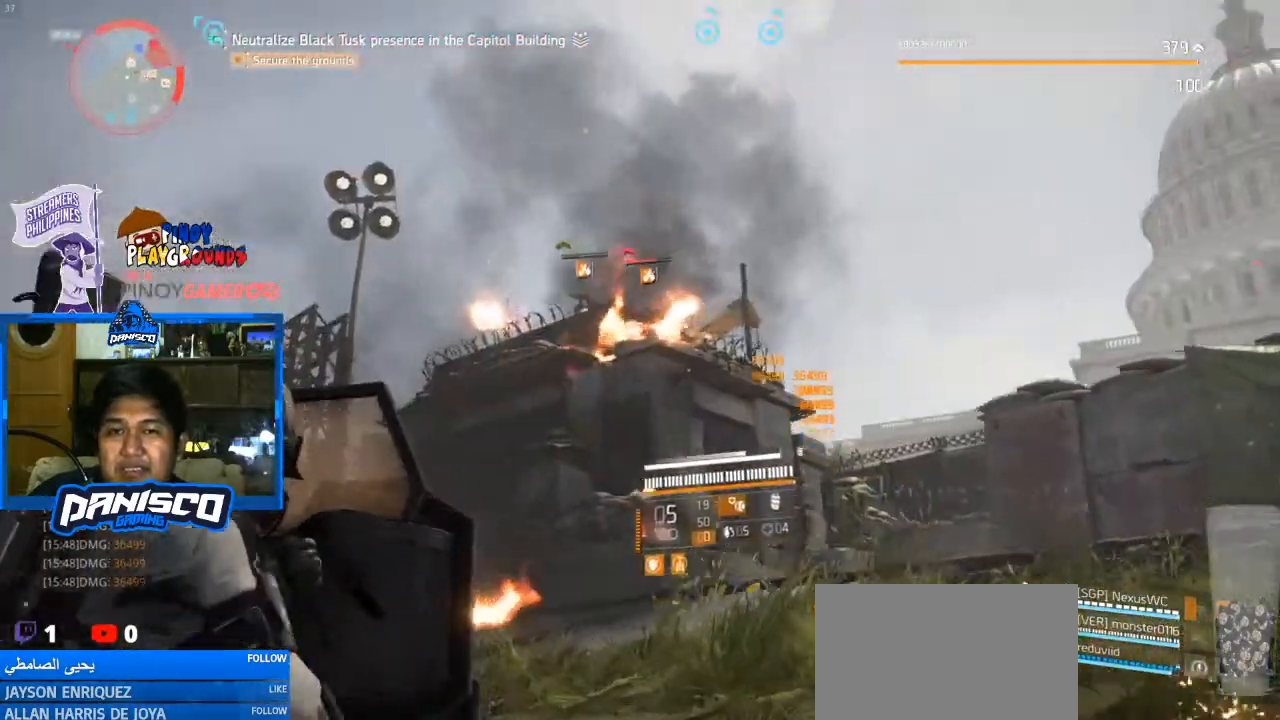
{"keys": ["d", "w"], "mouse": ["right"], "events": [[33, "mouse_right", "down"], [67, "d", "down"]]}
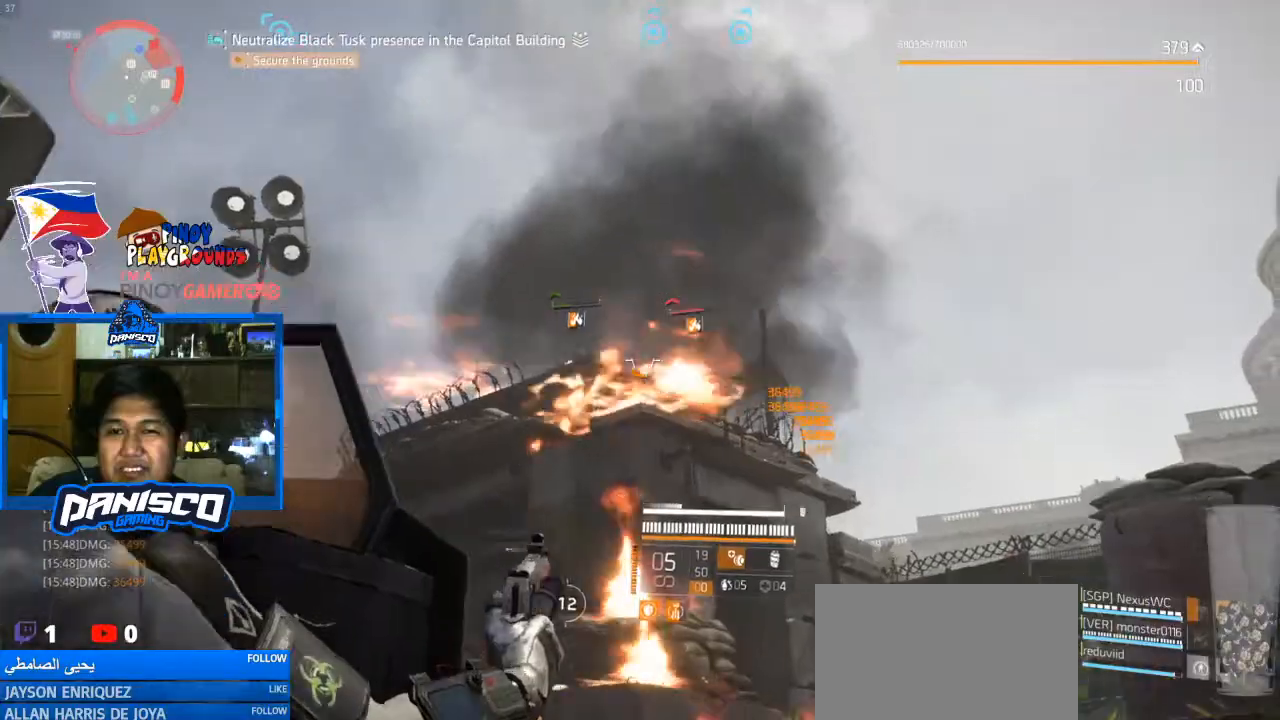
{"keys": ["d", "w"], "mouse": ["right"], "events": []}
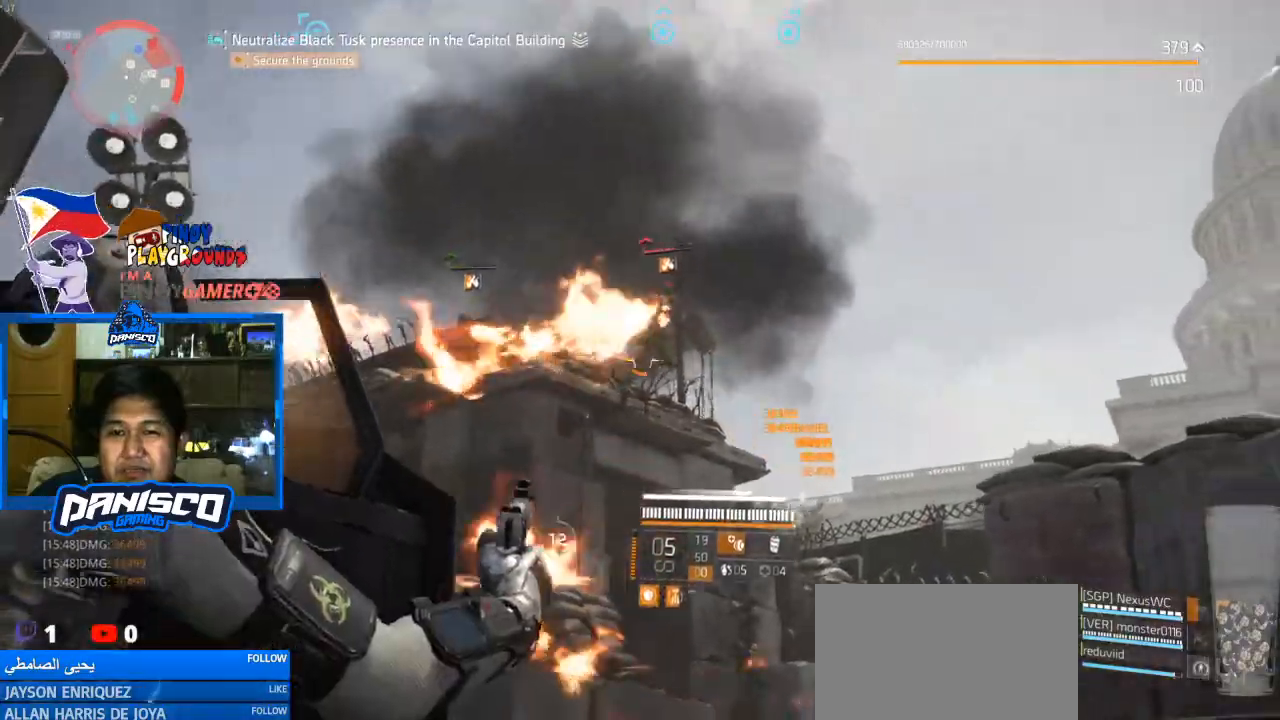
{"keys": ["d", "w"], "mouse": ["right"], "events": [[367, "mouse_left", "down"], [467, "mouse_left", "up"]]}
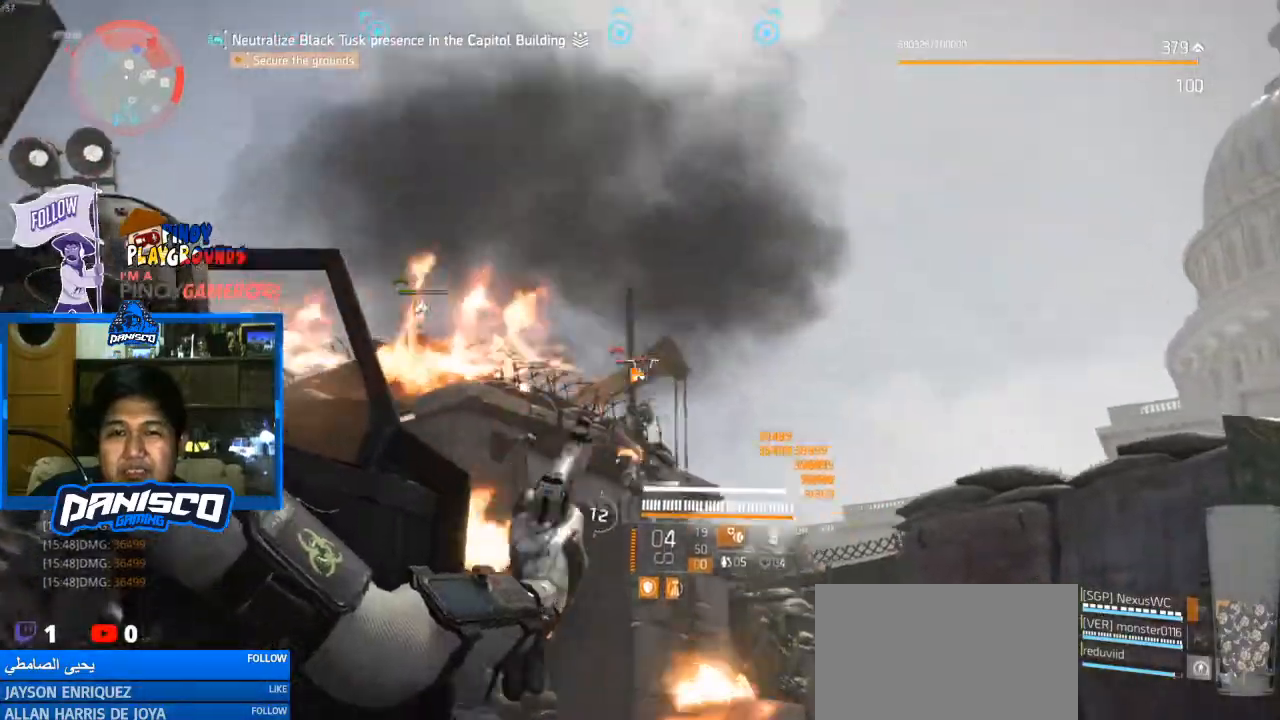
{"keys": ["w"], "mouse": ["right"], "events": [[67, "d", "up"]]}
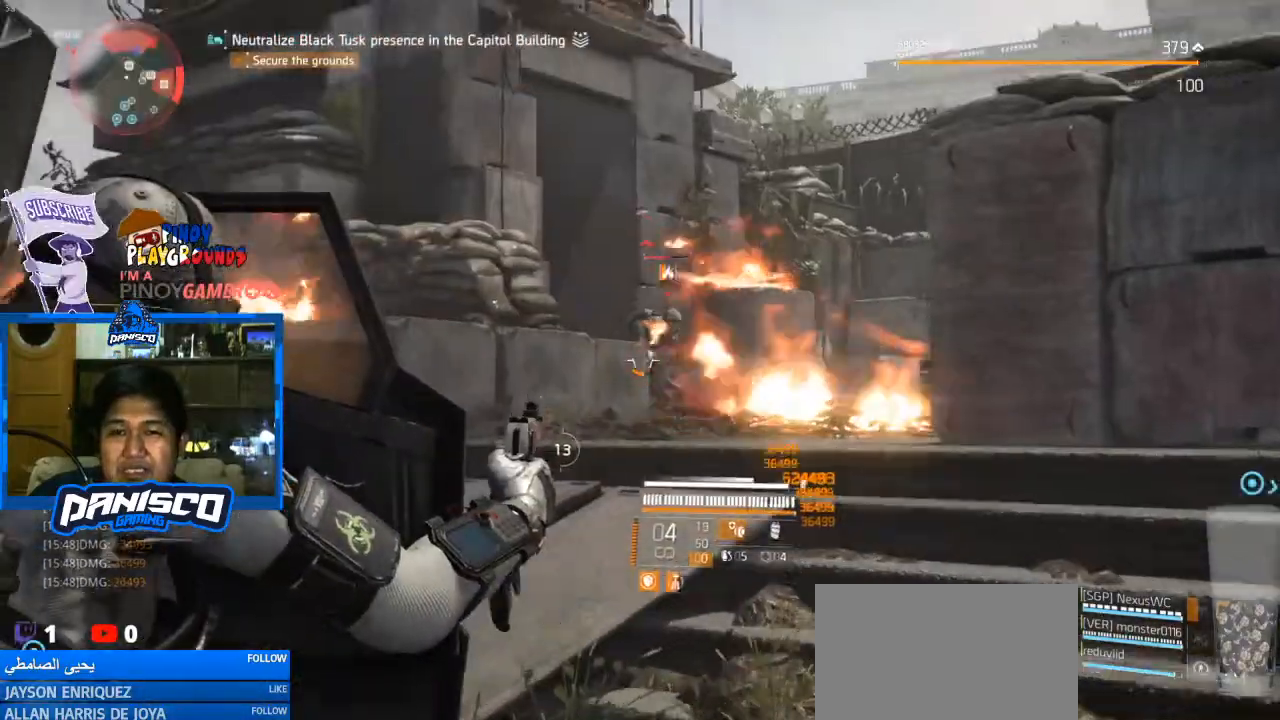
{"keys": ["w"], "mouse": ["right"], "events": [[167, "mouse_left", "down"], [300, "mouse_left", "up"]]}
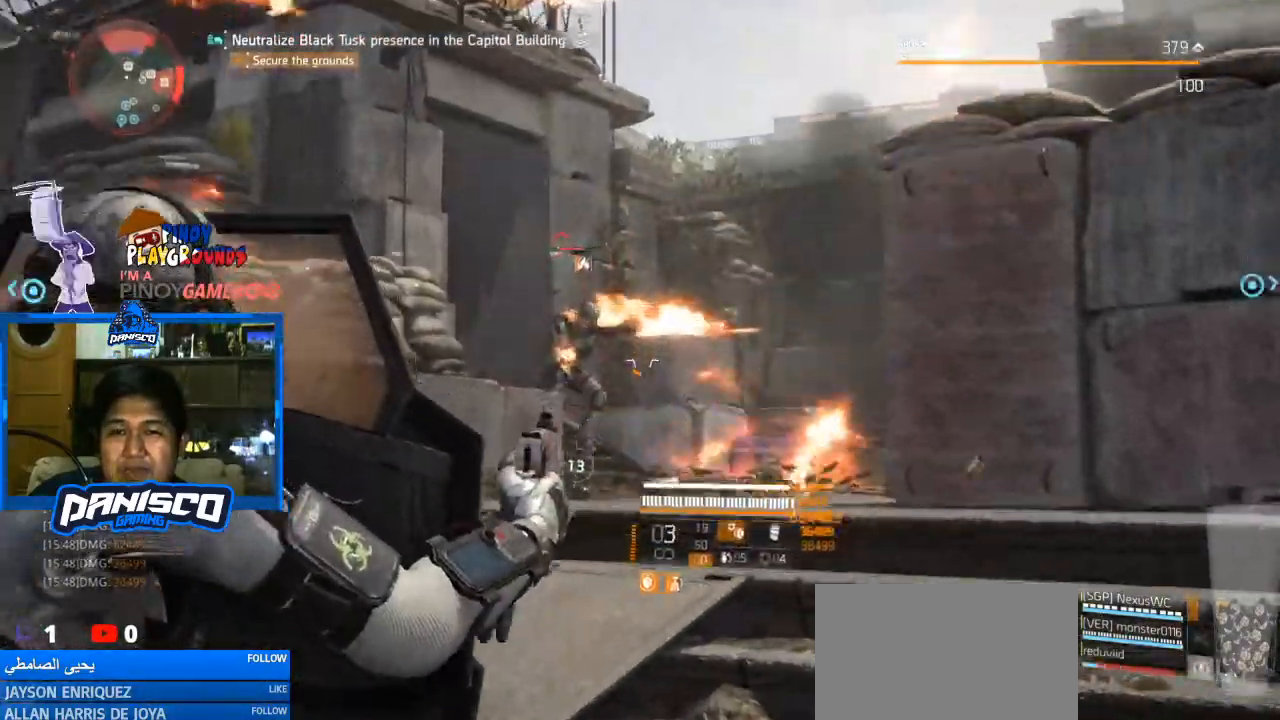
{"keys": ["w"], "mouse": ["right"], "events": [[133, "mouse_left", "down"], [300, "mouse_left", "up"]]}
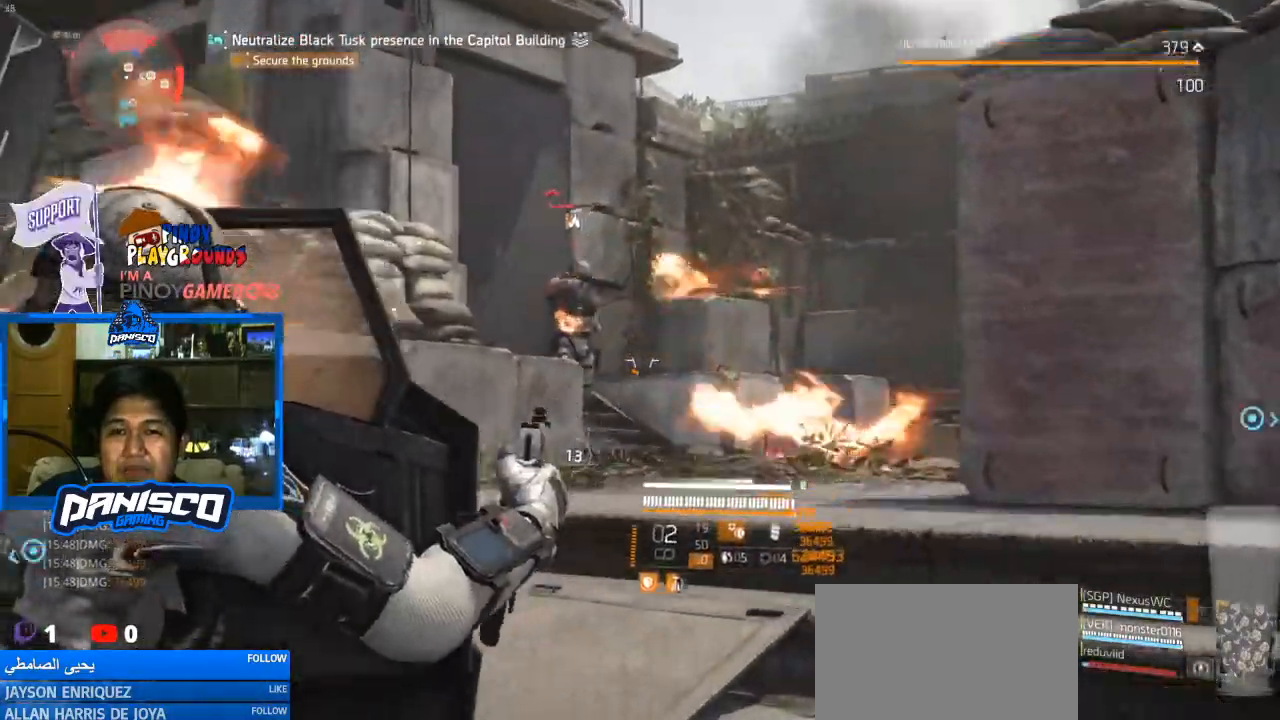
{"keys": ["w"], "mouse": ["left", "right"], "events": [[100, "mouse_left", "down"], [300, "mouse_left", "up"], [500, "mouse_left", "down"]]}
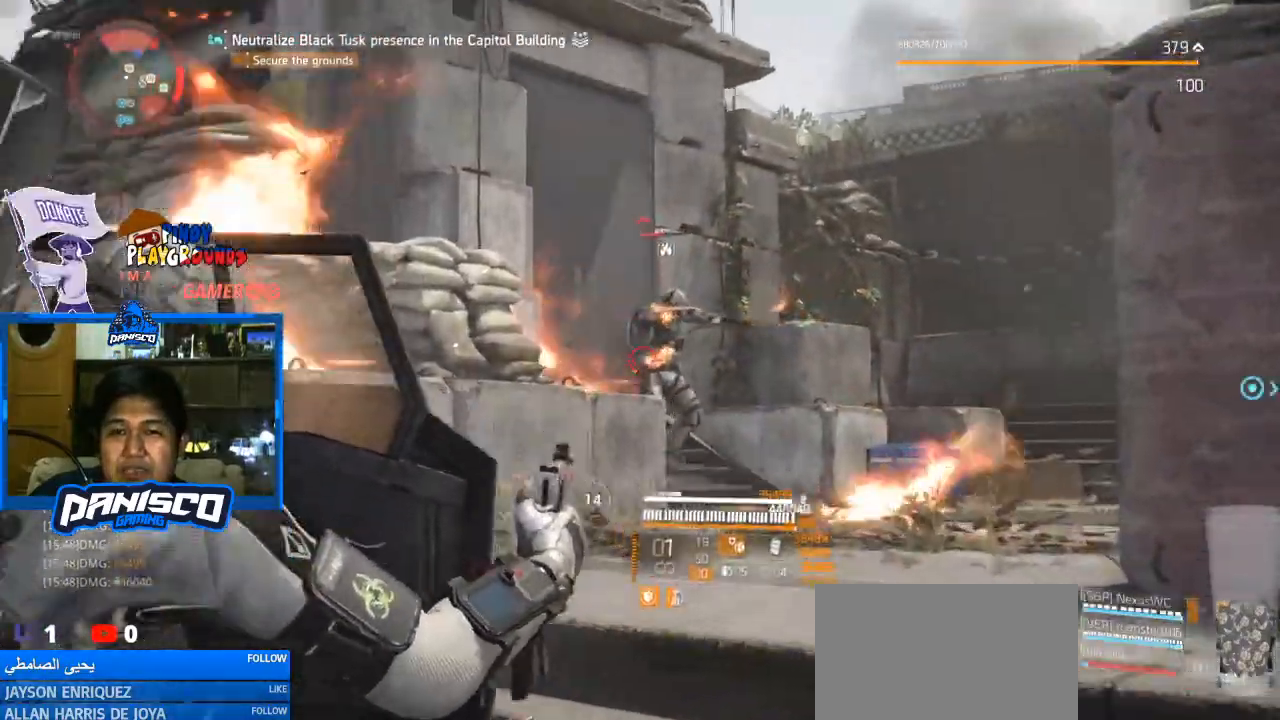
{"keys": ["w"], "mouse": ["right"], "events": [[133, "mouse_left", "up"], [233, "mouse_left", "down"], [333, "mouse_left", "up"], [400, "mouse_left", "down"], [500, "mouse_left", "up"]]}
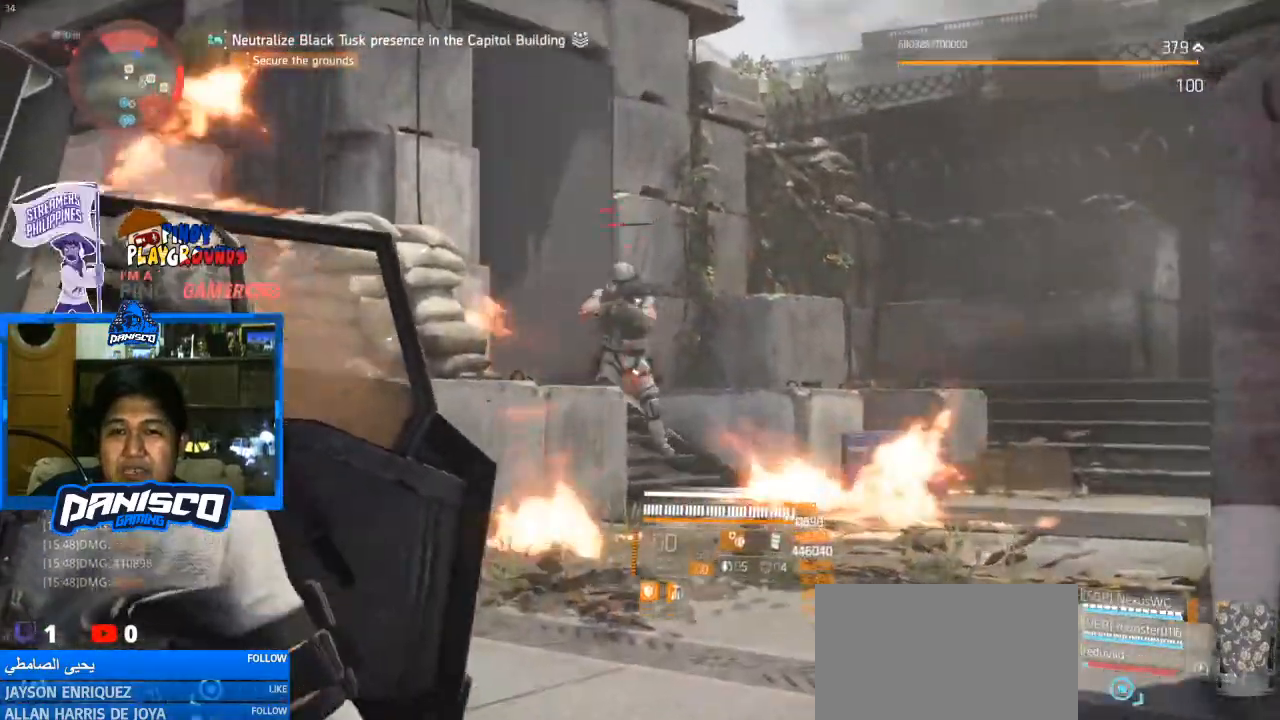
{"keys": ["d", "w"], "mouse": [], "events": [[100, "mouse_left", "down"], [200, "mouse_left", "up"], [233, "mouse_right", "up"], [300, "d", "down"]]}
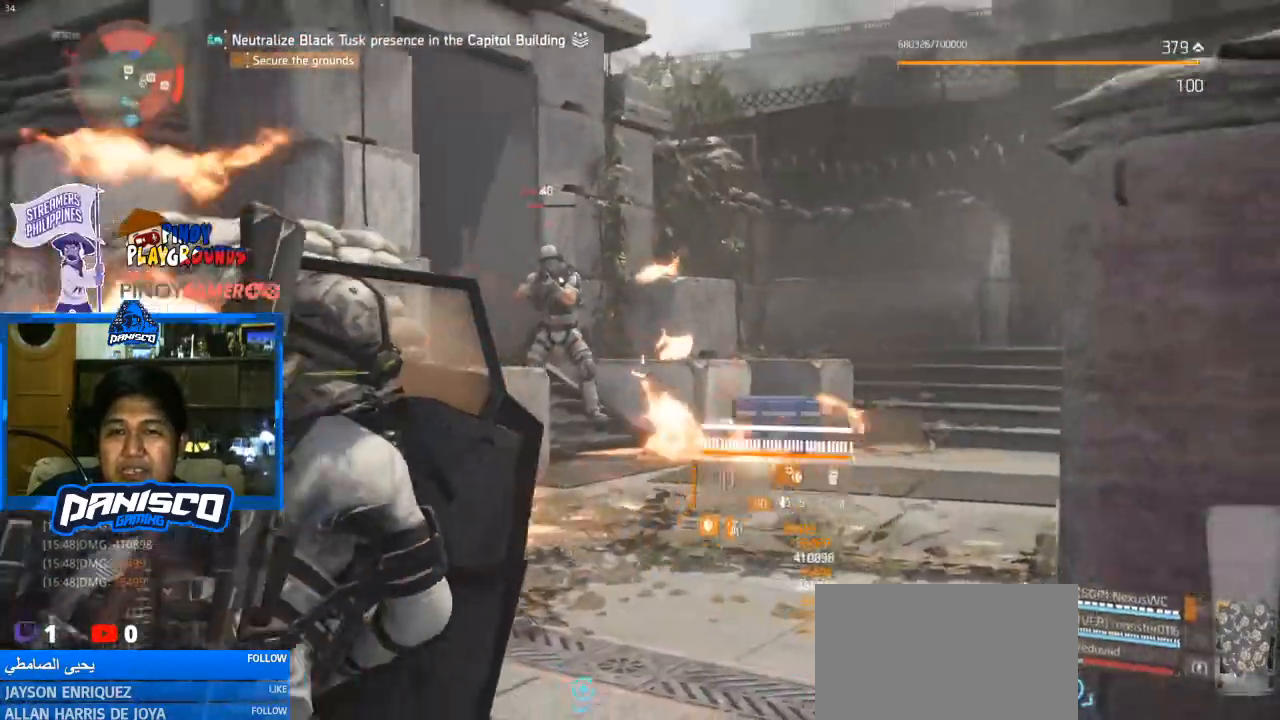
{"keys": [], "mouse": ["right"], "events": [[33, "d", "up"], [267, "mouse_right", "down"], [333, "w", "up"]]}
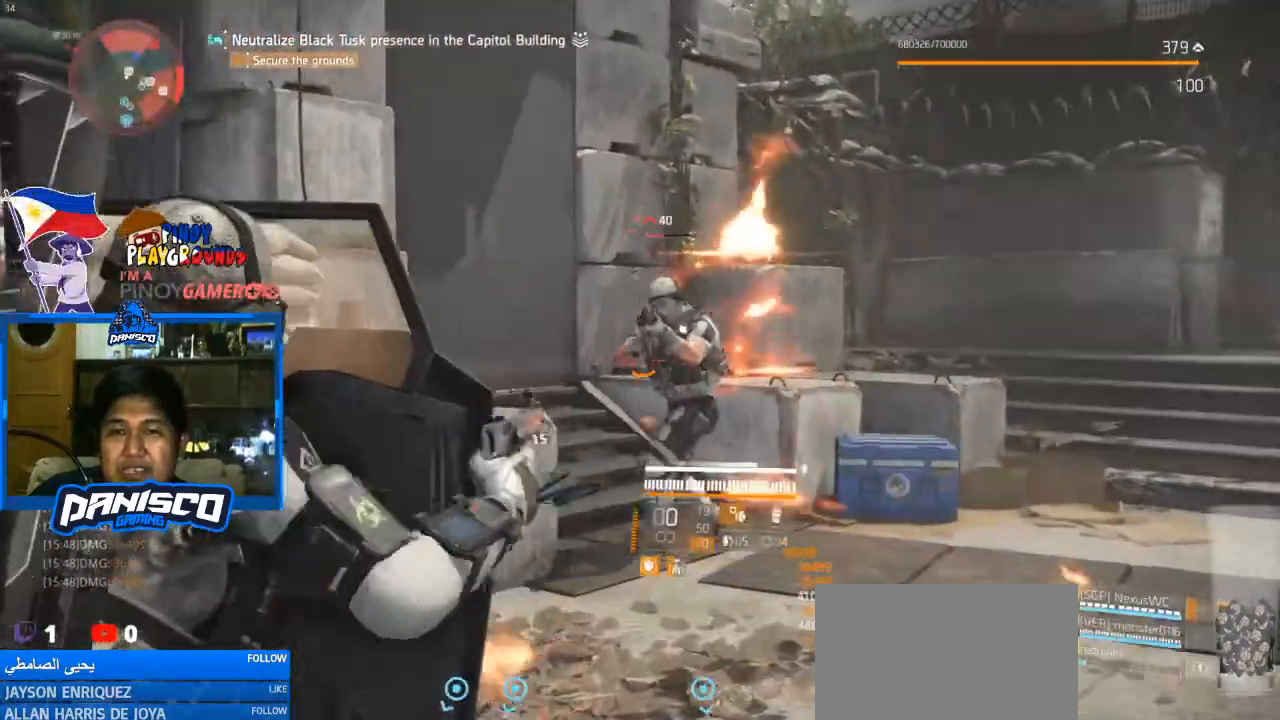
{"keys": ["d", "s"], "mouse": ["left", "right"], "events": [[33, "mouse_left", "down"], [133, "d", "down"], [167, "mouse_left", "up"], [167, "s", "down"], [267, "mouse_left", "down"], [367, "mouse_left", "up"], [467, "mouse_left", "down"]]}
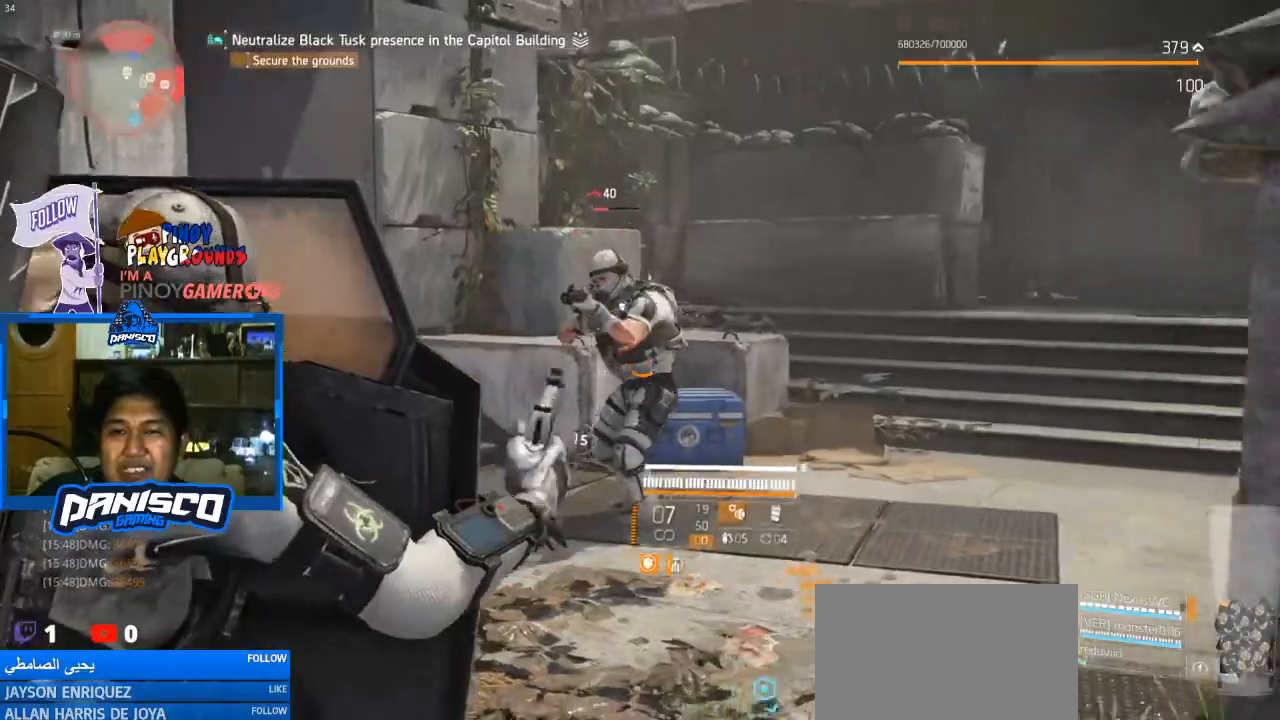
{"keys": ["a"], "mouse": ["right"], "events": [[67, "mouse_left", "up"], [133, "mouse_left", "down"], [233, "mouse_left", "up"], [333, "mouse_left", "down"], [400, "a", "down"], [400, "d", "up"], [400, "mouse_left", "up"], [467, "s", "up"]]}
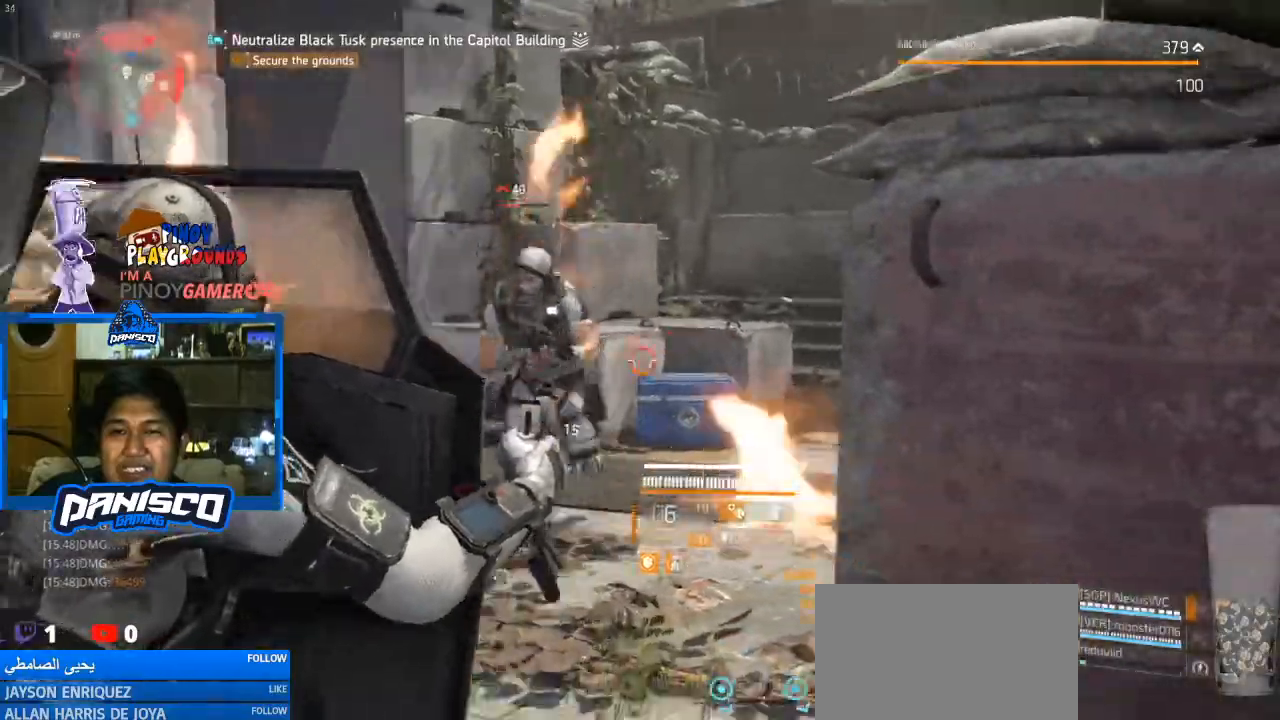
{"keys": ["a", "s"], "mouse": ["left", "right"], "events": [[33, "mouse_left", "down"], [67, "s", "down"], [167, "mouse_left", "up"], [267, "mouse_left", "down"], [333, "mouse_left", "up"], [433, "mouse_left", "down"]]}
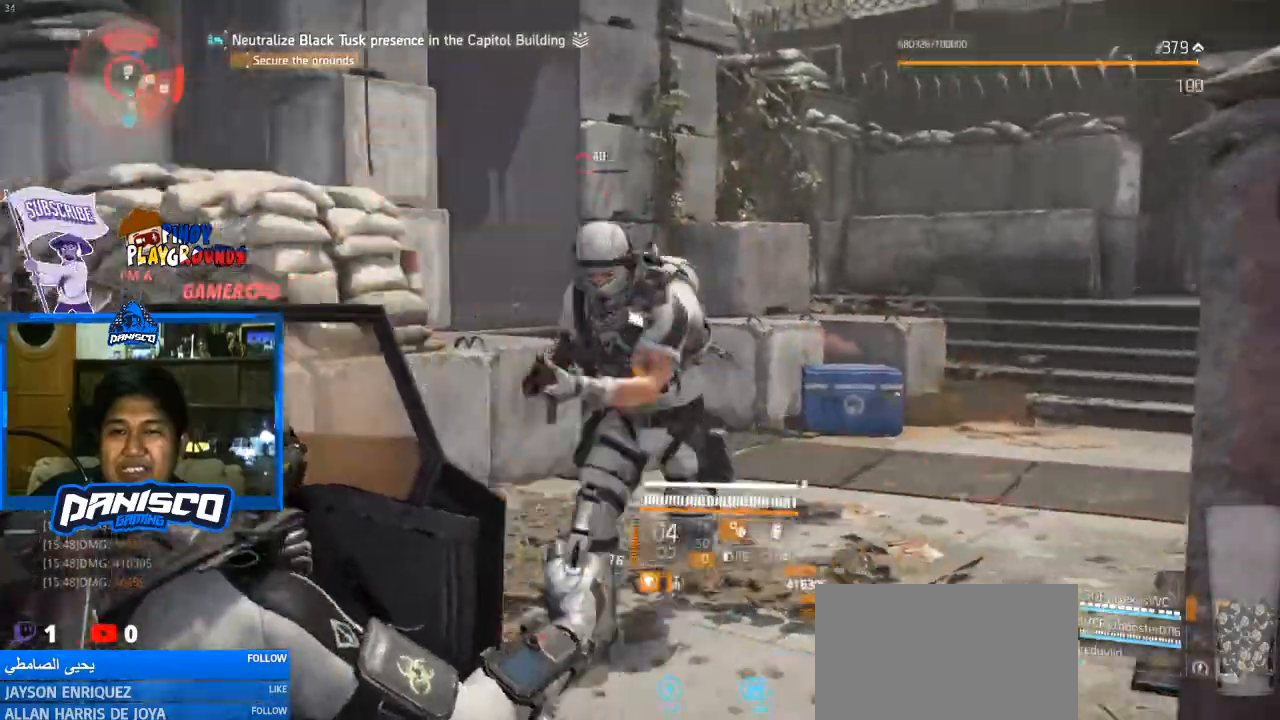
{"keys": ["s"], "mouse": ["left", "right"], "events": [[33, "mouse_left", "up"], [133, "mouse_left", "down"], [233, "mouse_left", "up"], [333, "mouse_left", "down"], [467, "mouse_left", "up"], [500, "a", "up"], [500, "mouse_left", "down"]]}